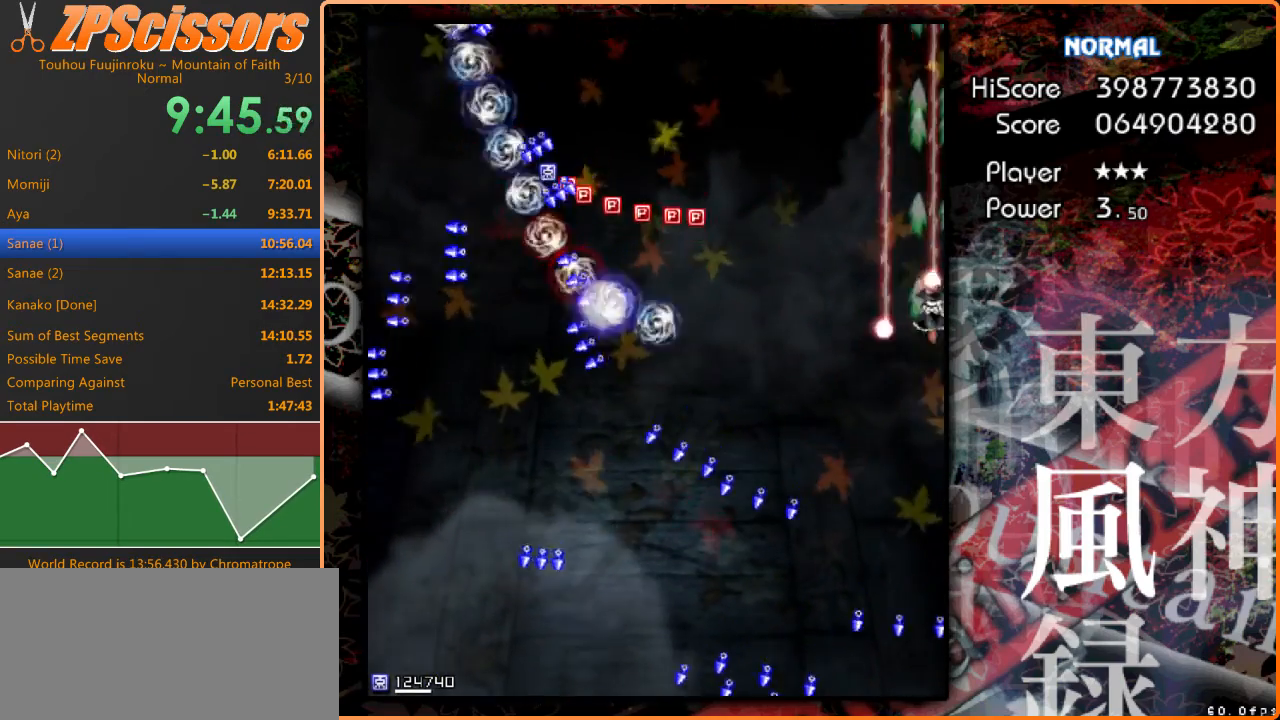
Gameplay with keyboard; each line is a JSON object with the keys held at the frame after it. "events" lists presses ("down") and releases ("up") of "c", "ctrl", "down", "escape", "left", "right", "shift", "up" and "x" between this image and that frame as [ms after this image, input, new state], when the widget could be followed in between. No other keys are recorded. Mouse input is not recorded. Not read: z.
{"keys": ["down"], "events": [[333, "up", "up"], [433, "down", "down"]]}
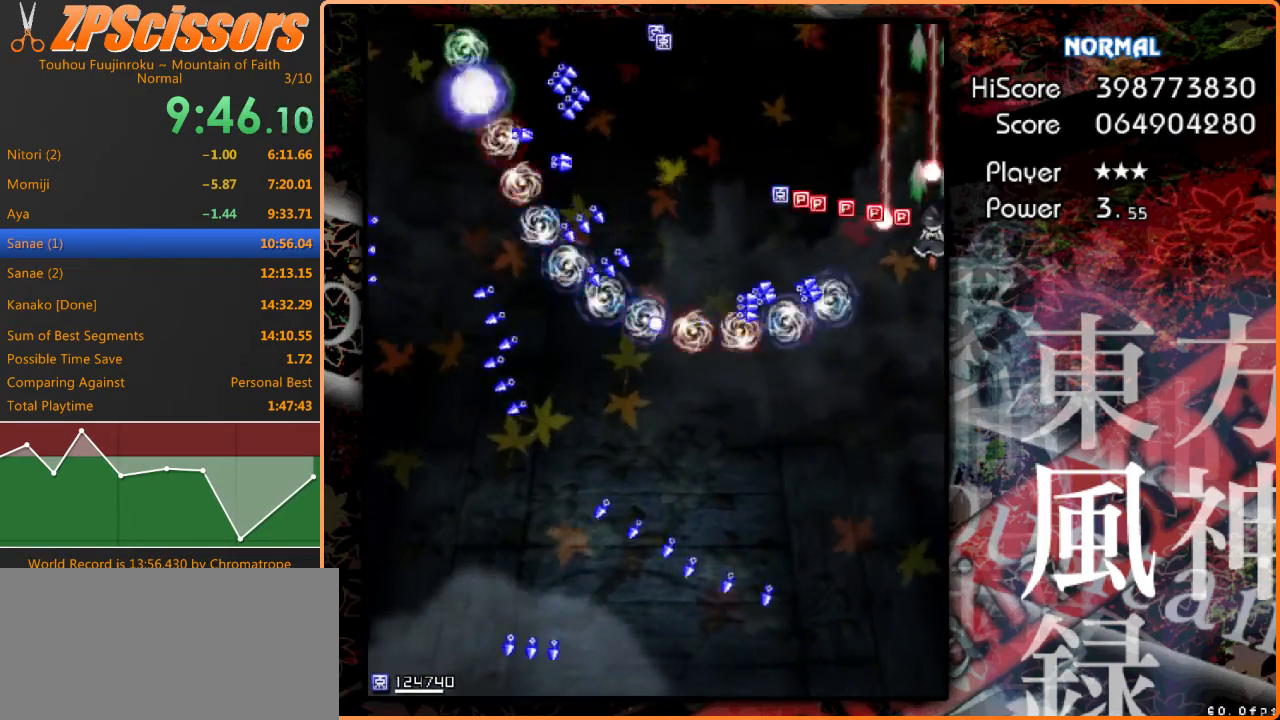
{"keys": ["down", "left"], "events": [[333, "left", "down"]]}
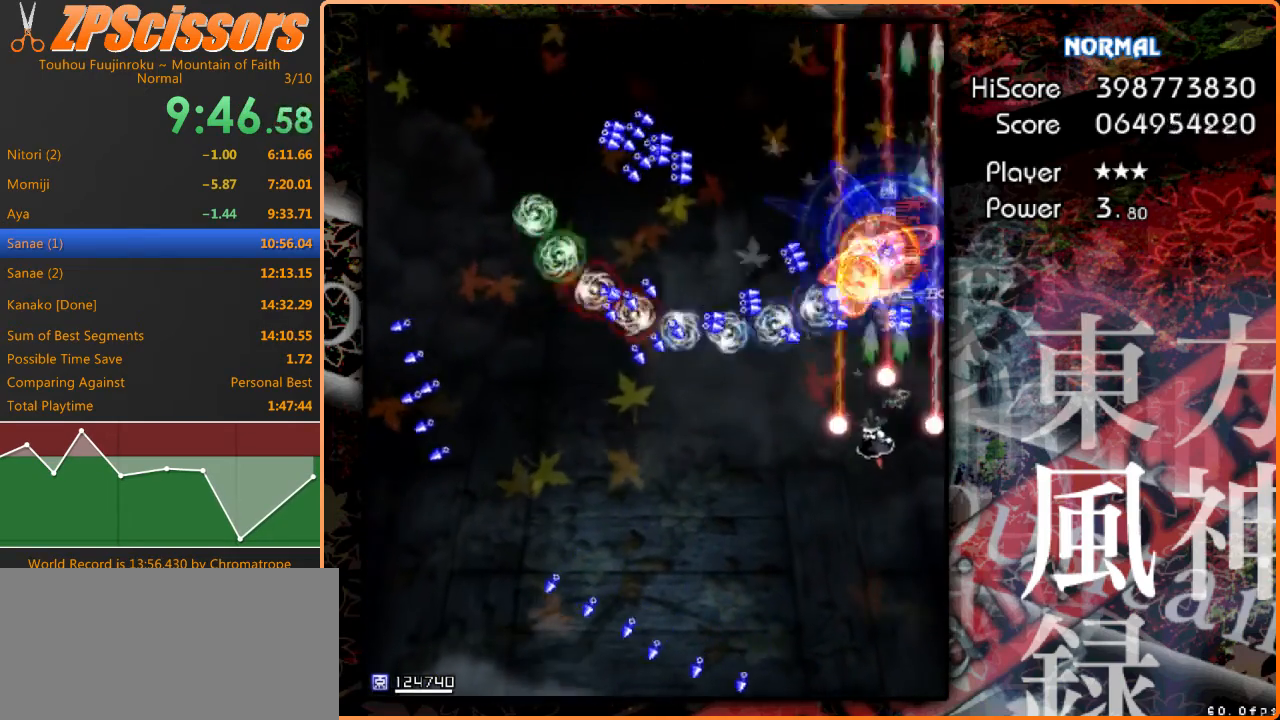
{"keys": ["left"], "events": [[500, "down", "up"]]}
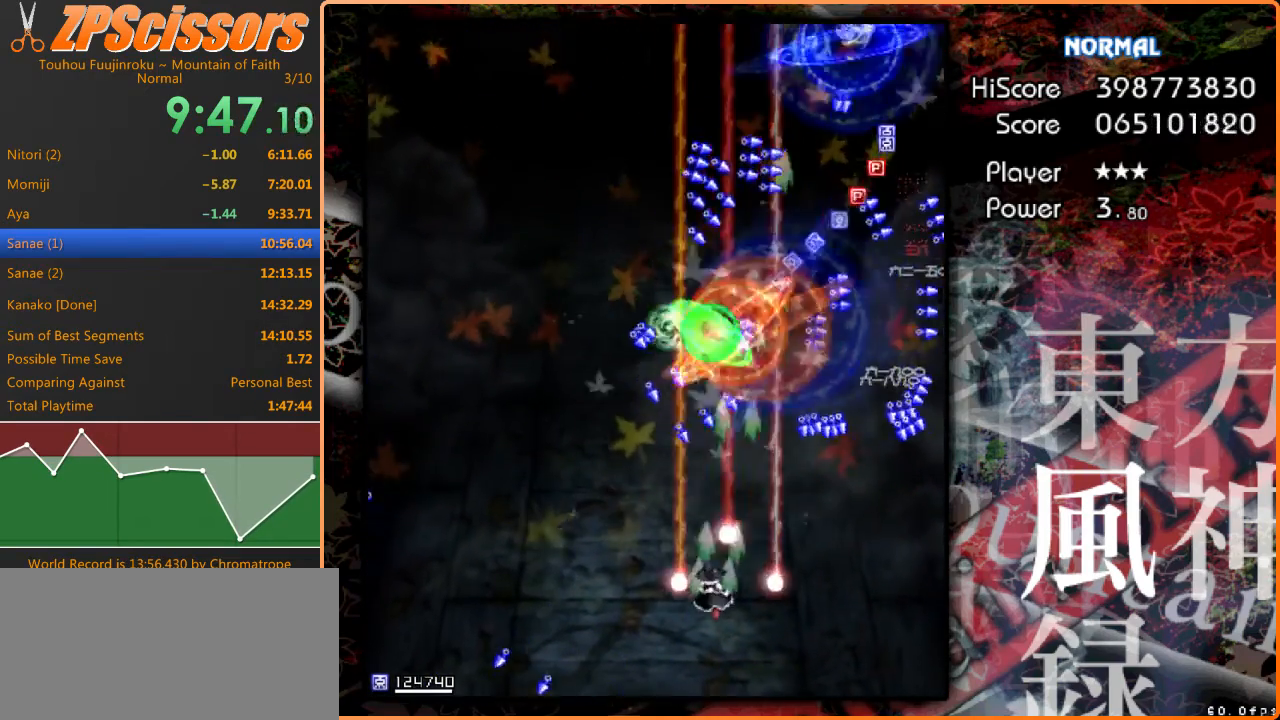
{"keys": ["left", "up"], "events": [[300, "up", "down"]]}
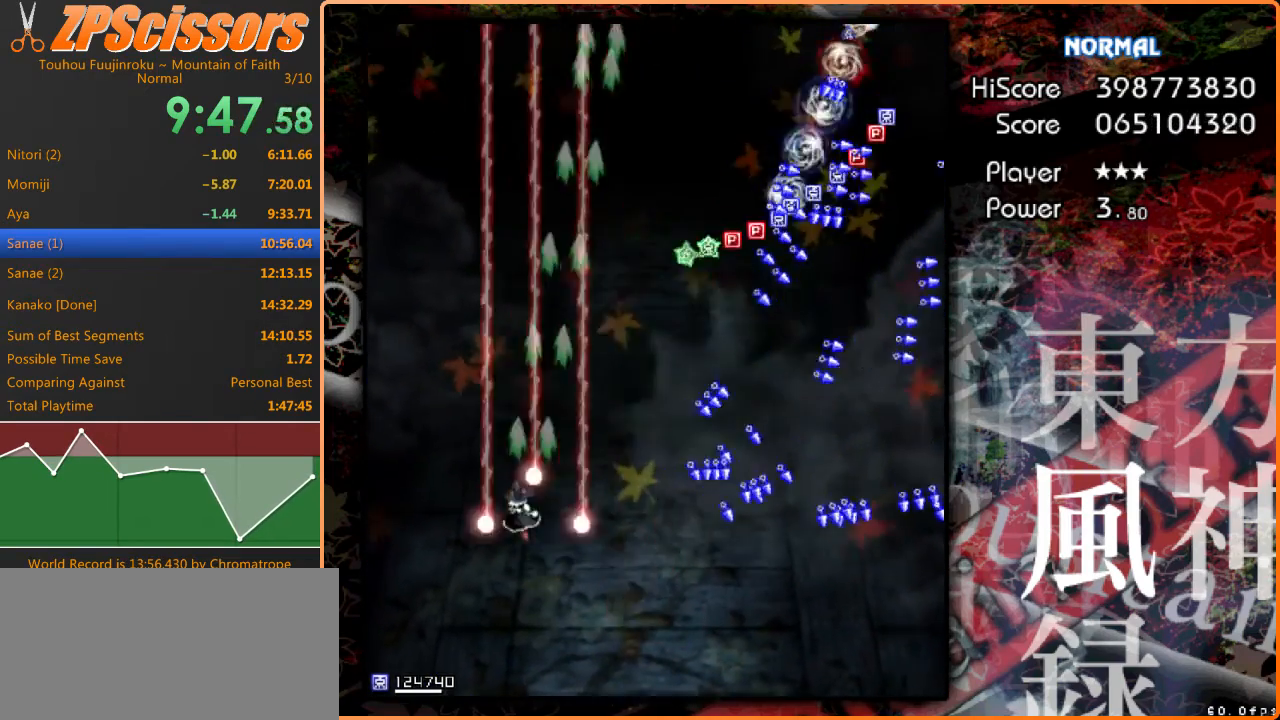
{"keys": ["up"], "events": [[300, "left", "up"]]}
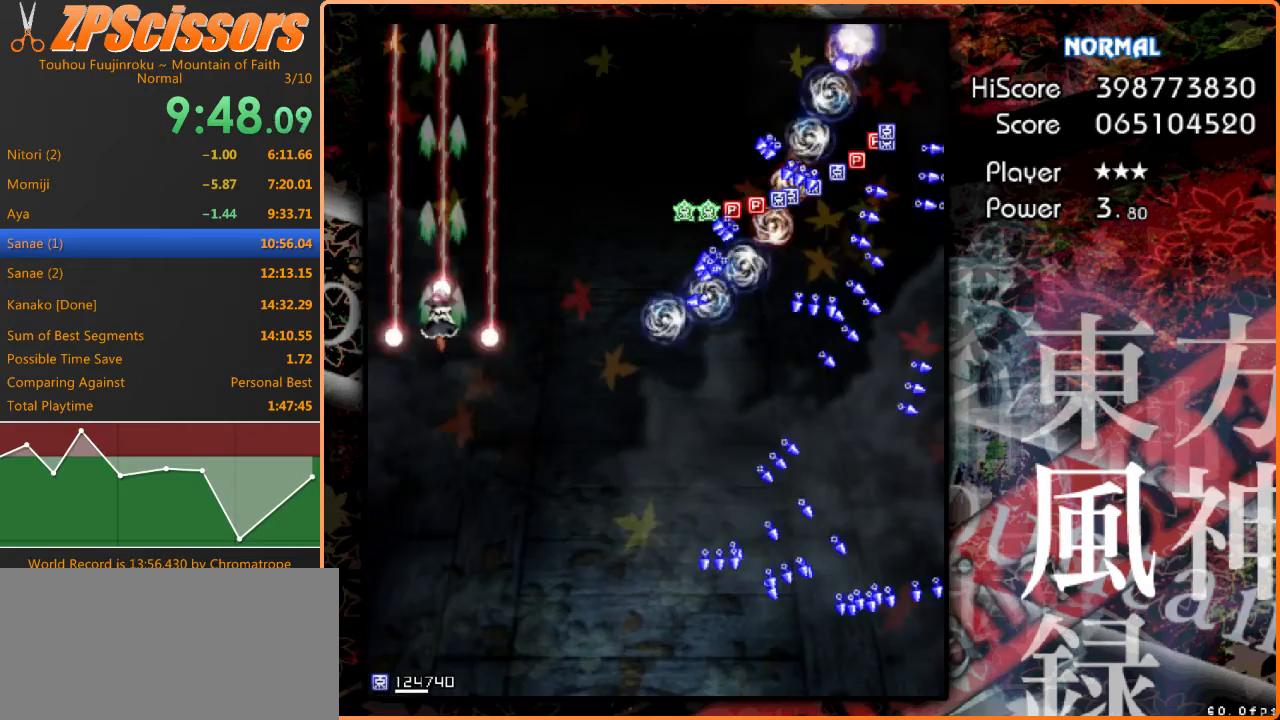
{"keys": ["down"], "events": [[100, "up", "up"], [167, "down", "down"]]}
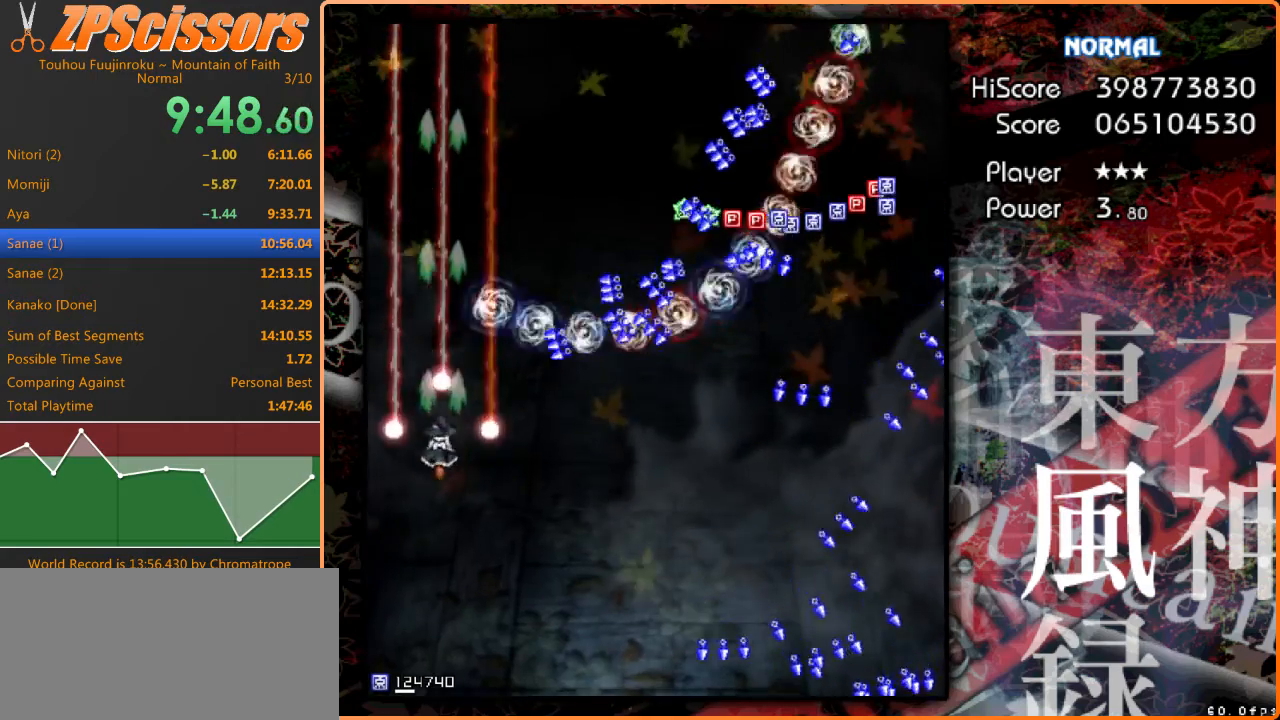
{"keys": ["right"], "events": [[100, "right", "down"], [400, "down", "up"], [467, "right", "up"], [500, "right", "down"]]}
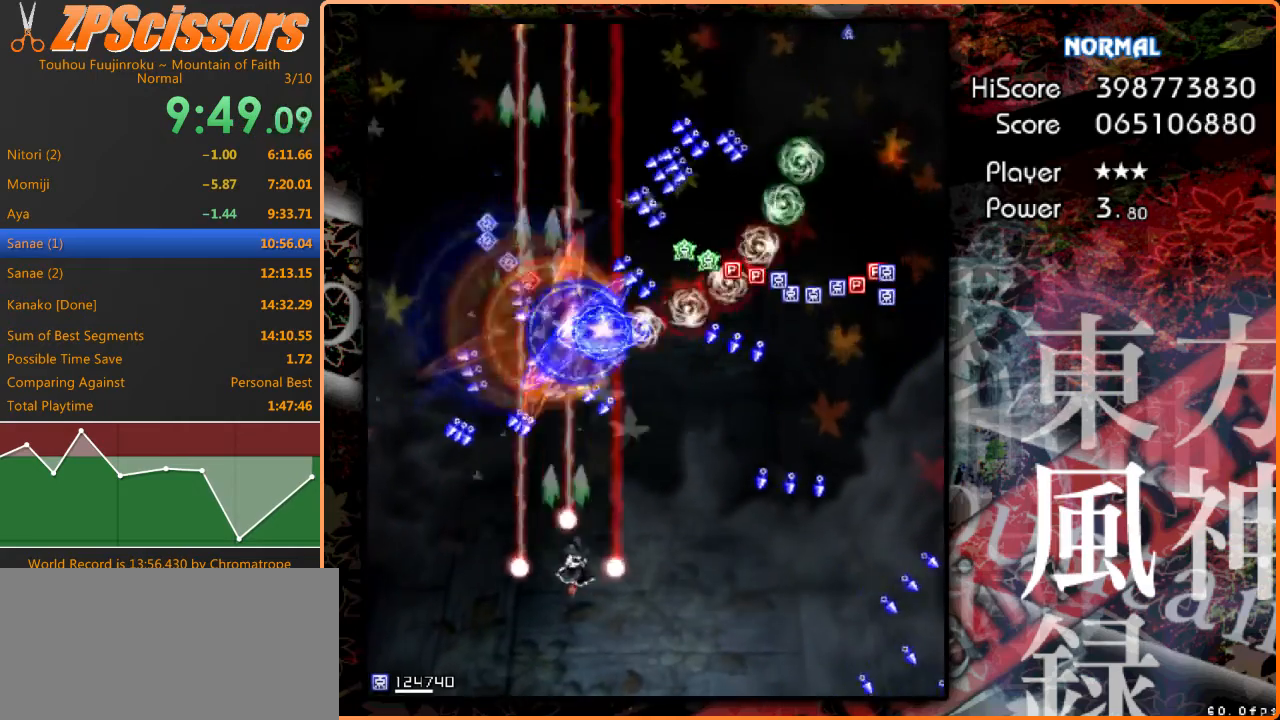
{"keys": ["right"], "events": [[33, "up", "down"], [333, "up", "up"]]}
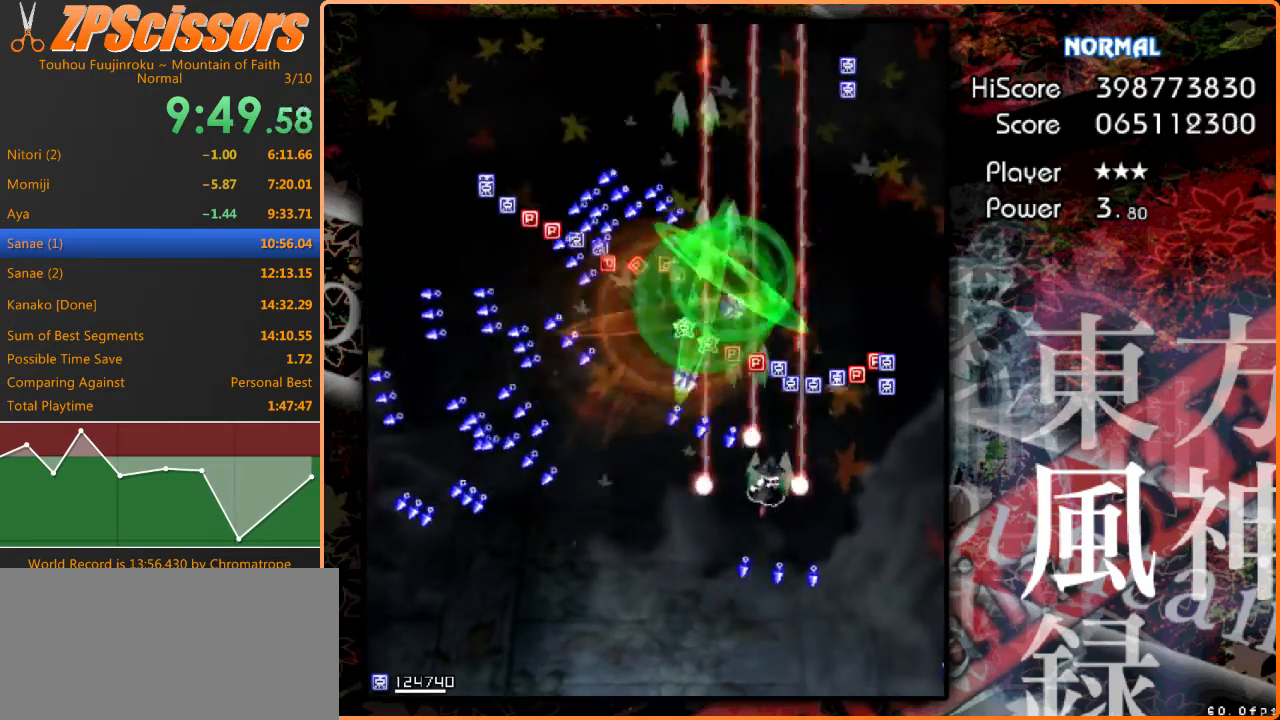
{"keys": ["up"], "events": [[167, "up", "down"], [467, "right", "up"]]}
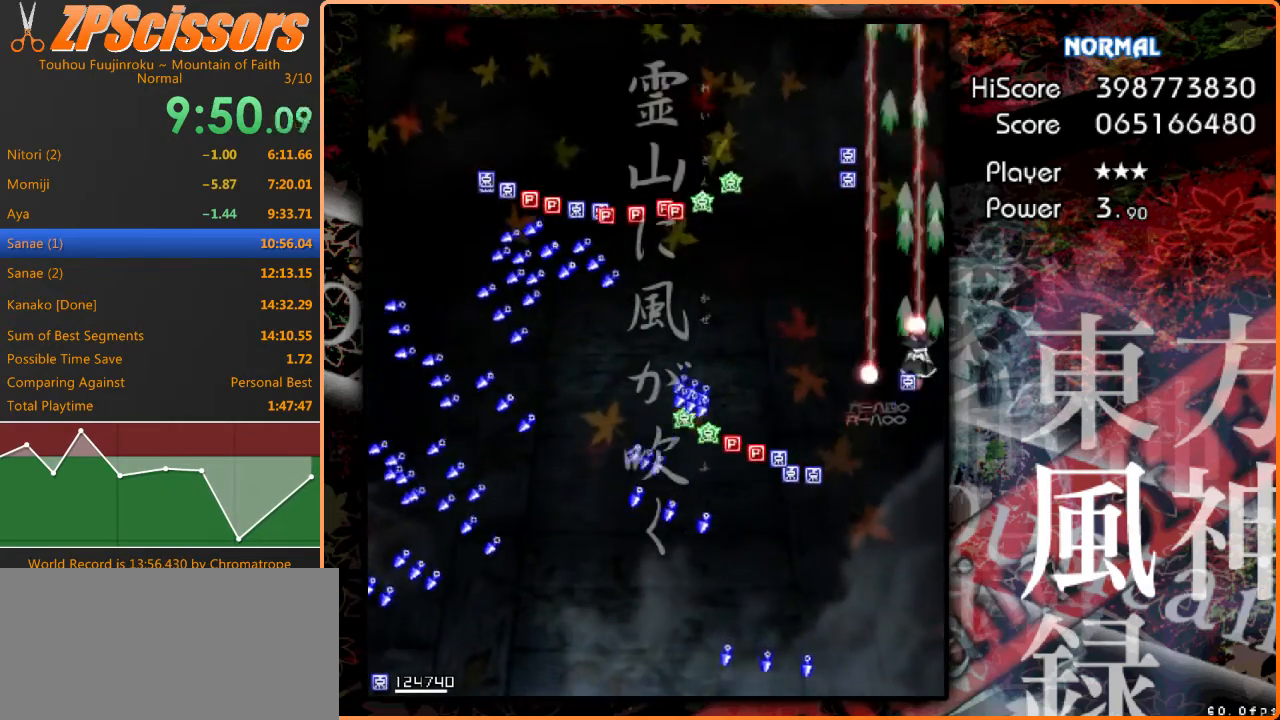
{"keys": ["left", "up"], "events": [[467, "left", "down"]]}
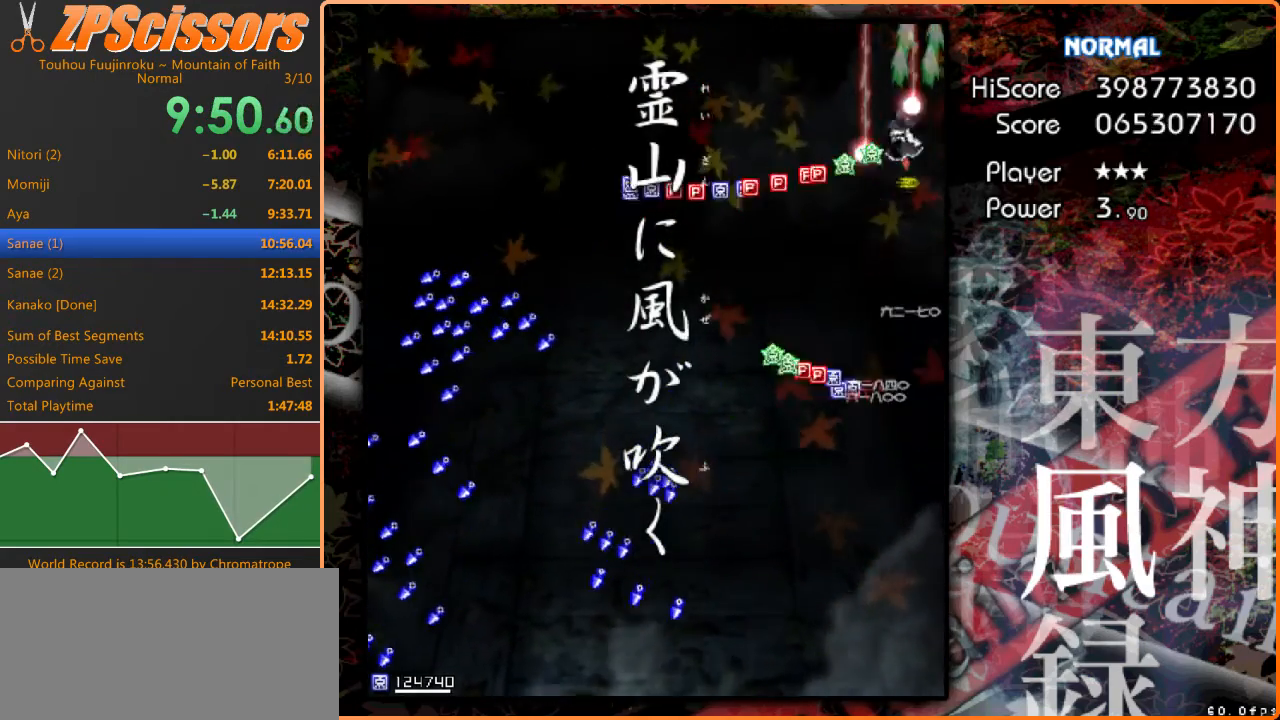
{"keys": ["down", "left"], "events": [[33, "up", "up"], [133, "down", "down"]]}
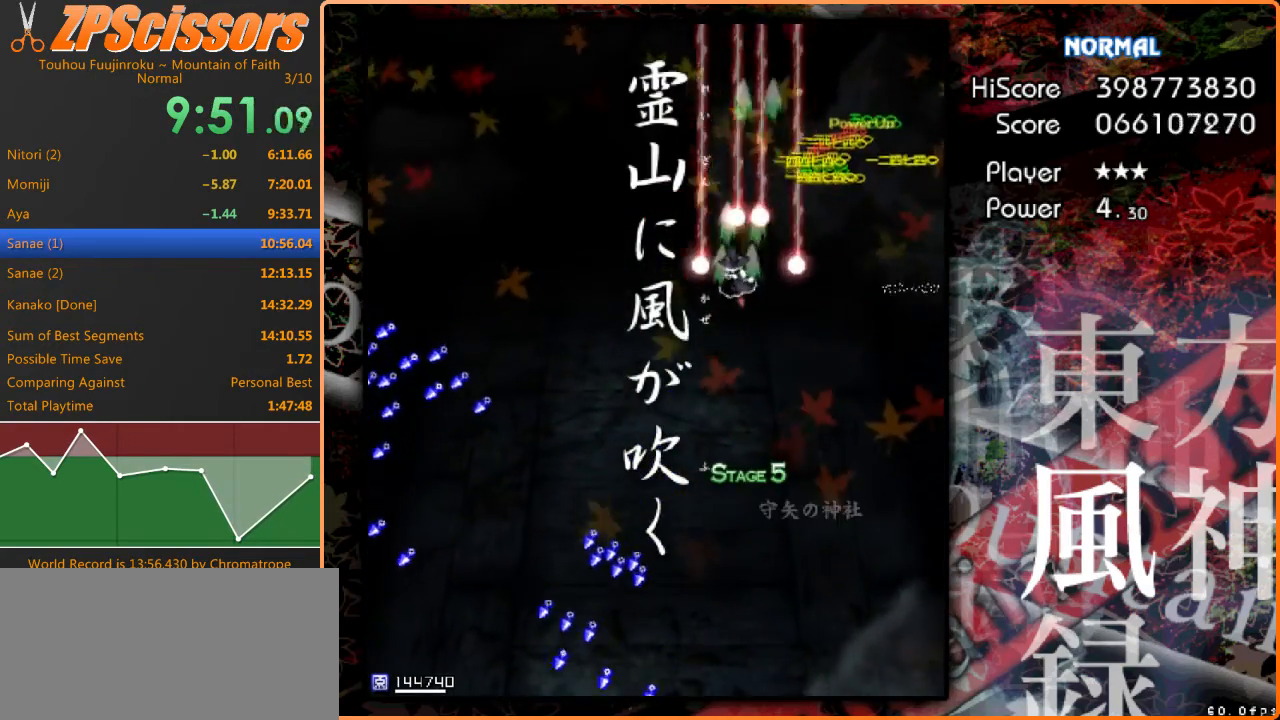
{"keys": ["down"], "events": [[200, "left", "up"], [367, "left", "down"], [467, "left", "up"]]}
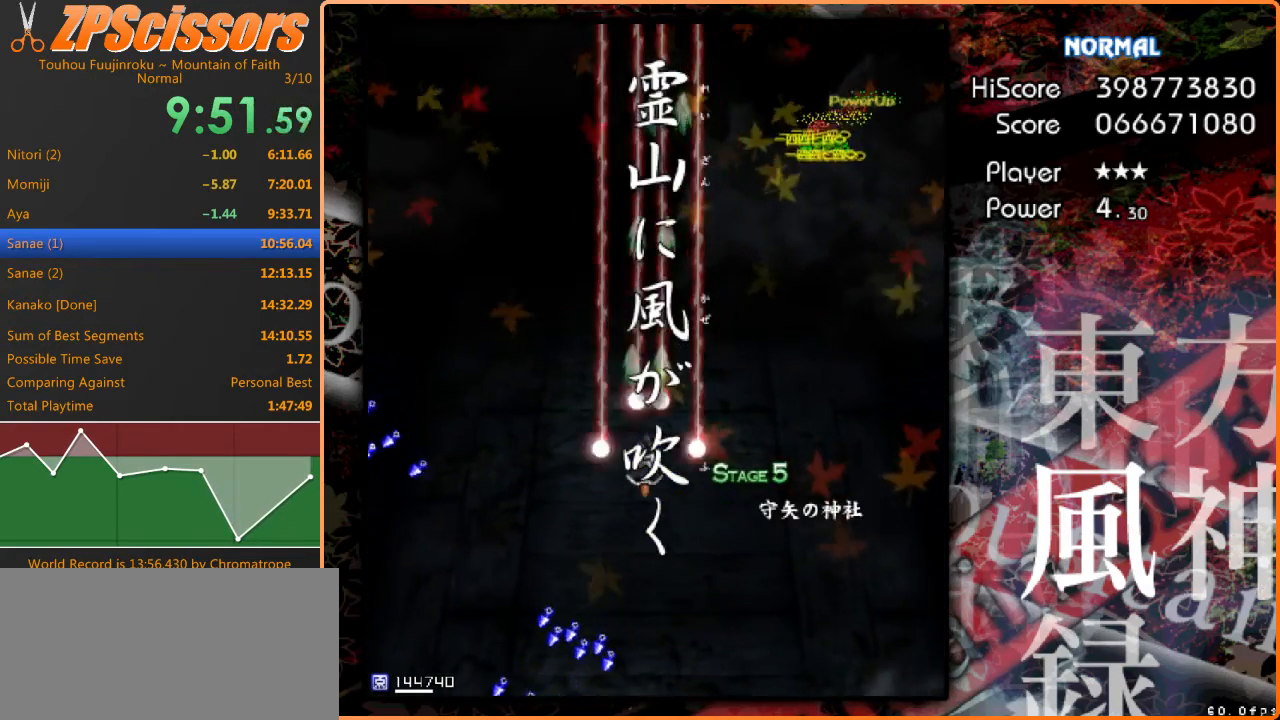
{"keys": [], "events": [[67, "down", "up"], [333, "down", "down"], [467, "down", "up"]]}
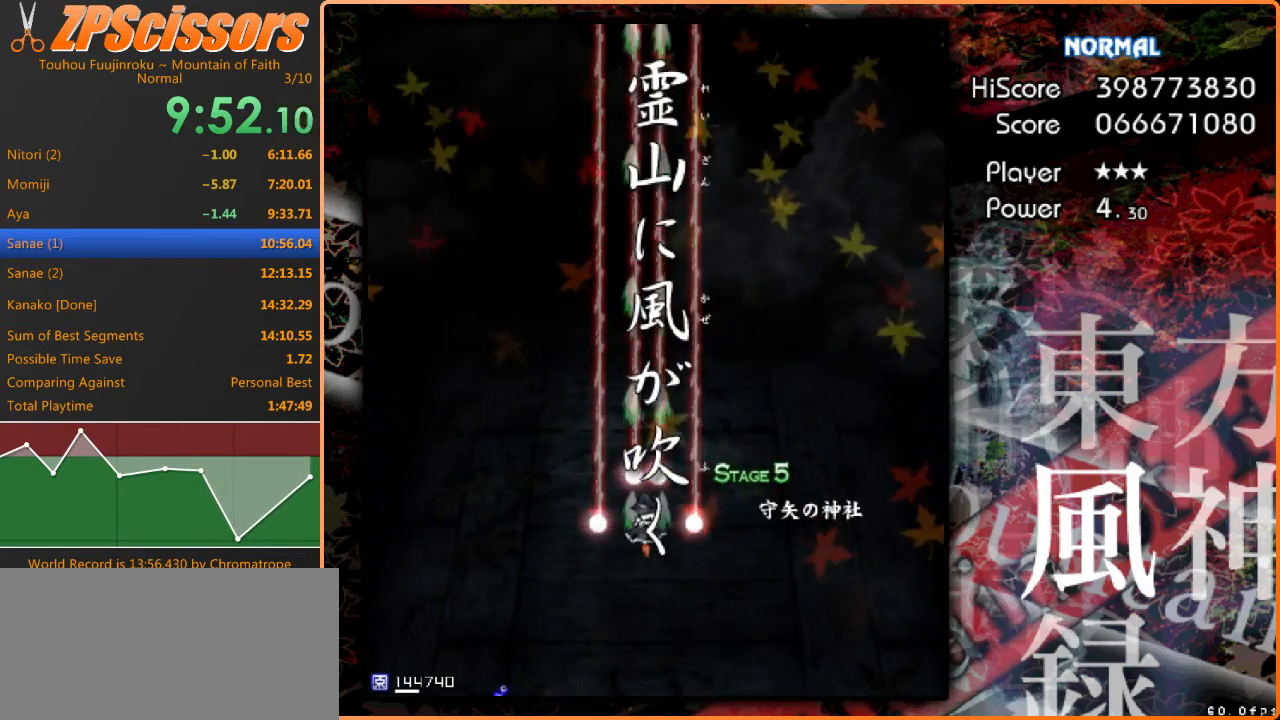
{"keys": [], "events": []}
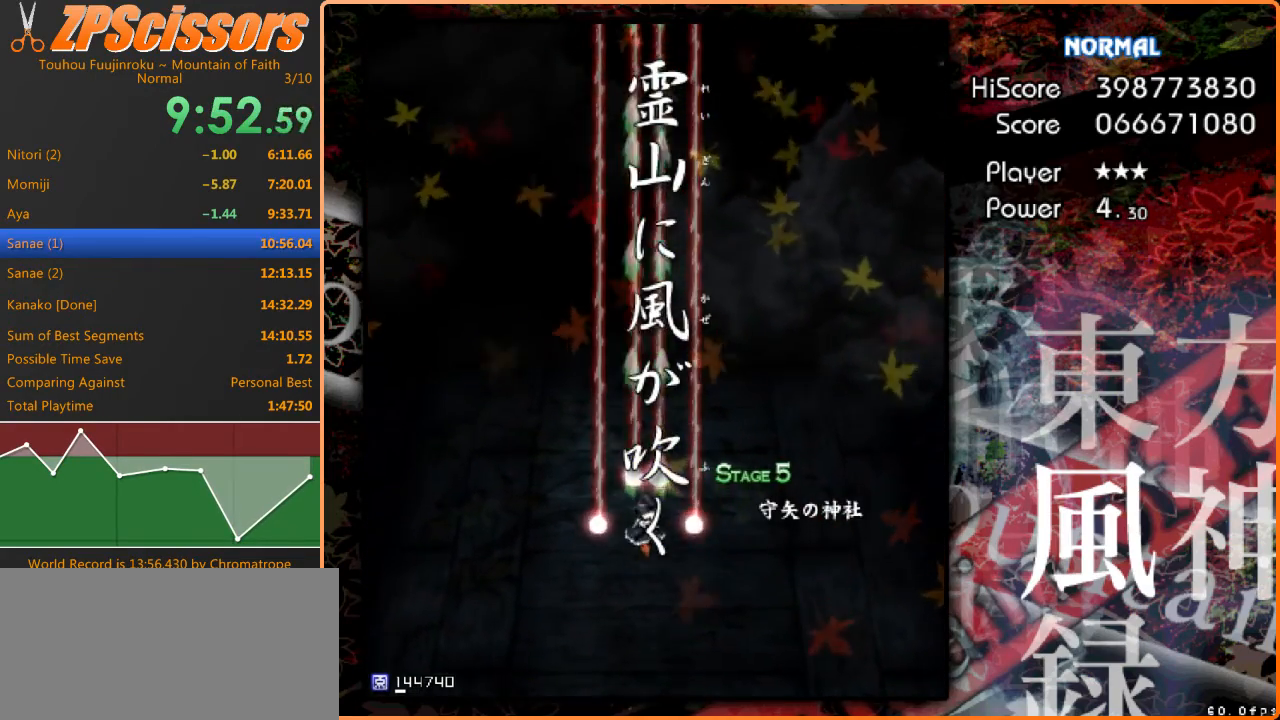
{"keys": [], "events": []}
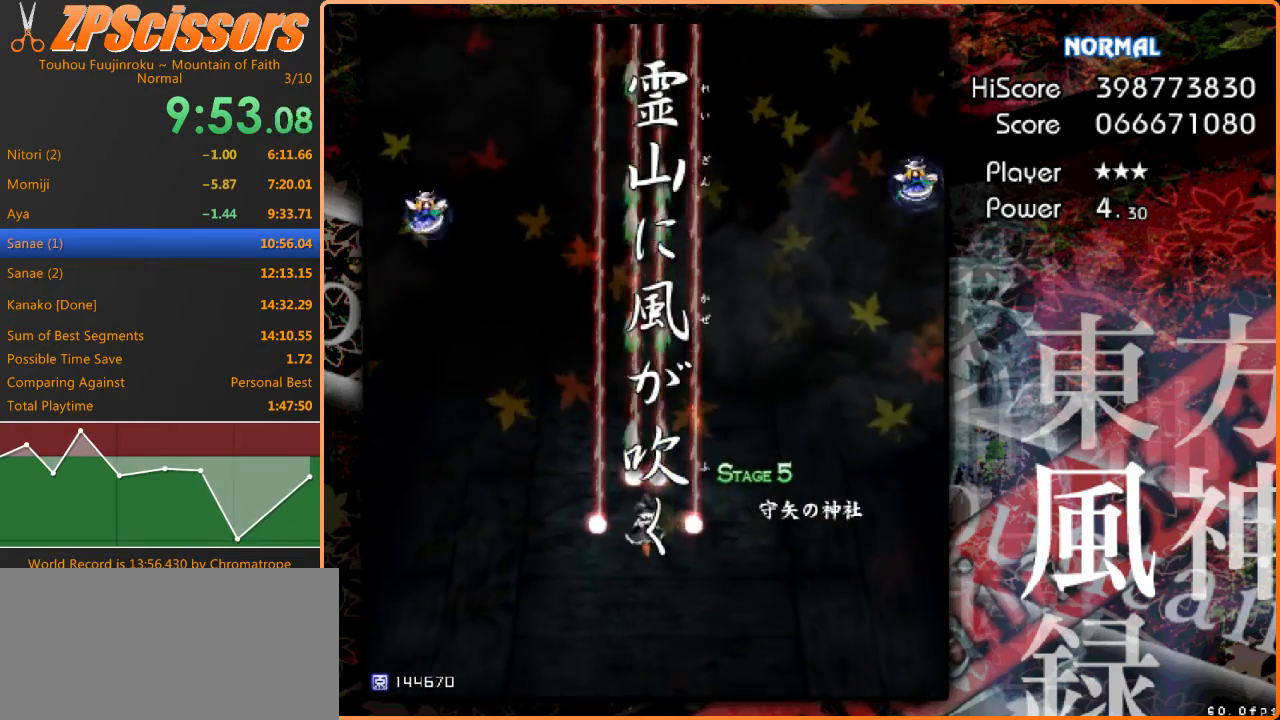
{"keys": ["left"], "events": [[33, "down", "down"], [67, "left", "down"], [167, "down", "up"]]}
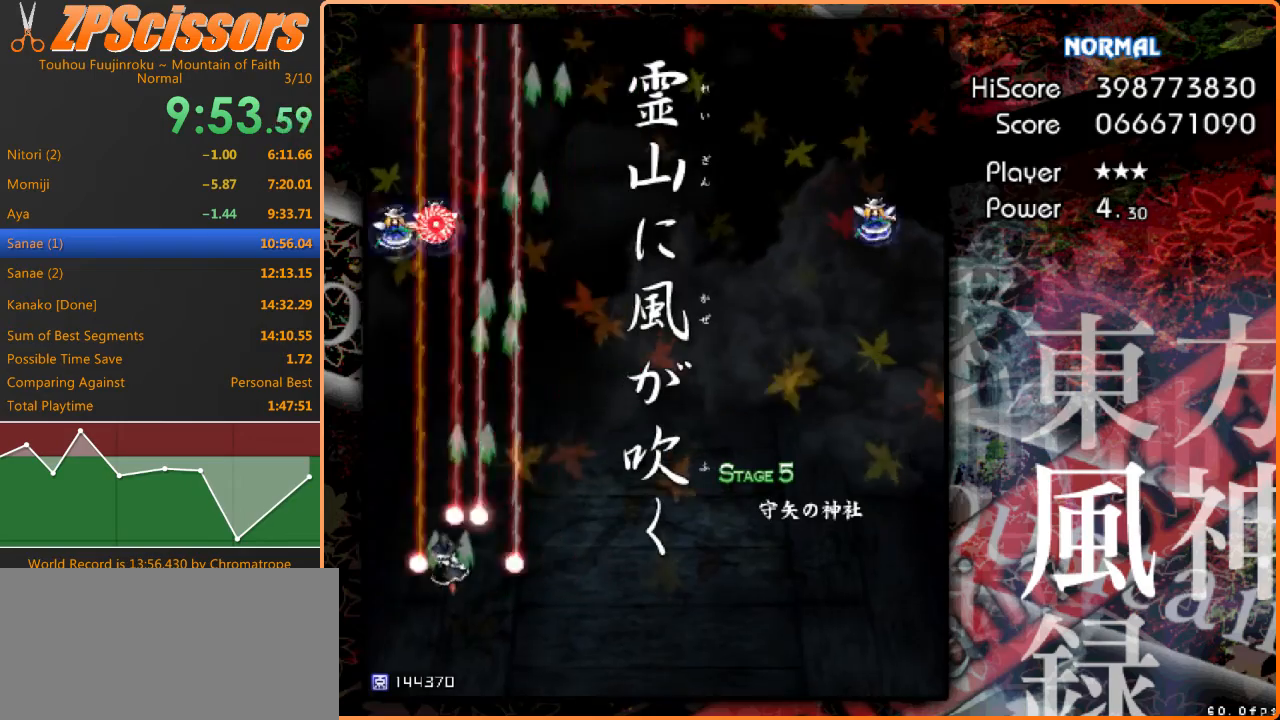
{"keys": ["down", "right"], "events": [[100, "down", "down"], [200, "right", "down"], [233, "left", "up"]]}
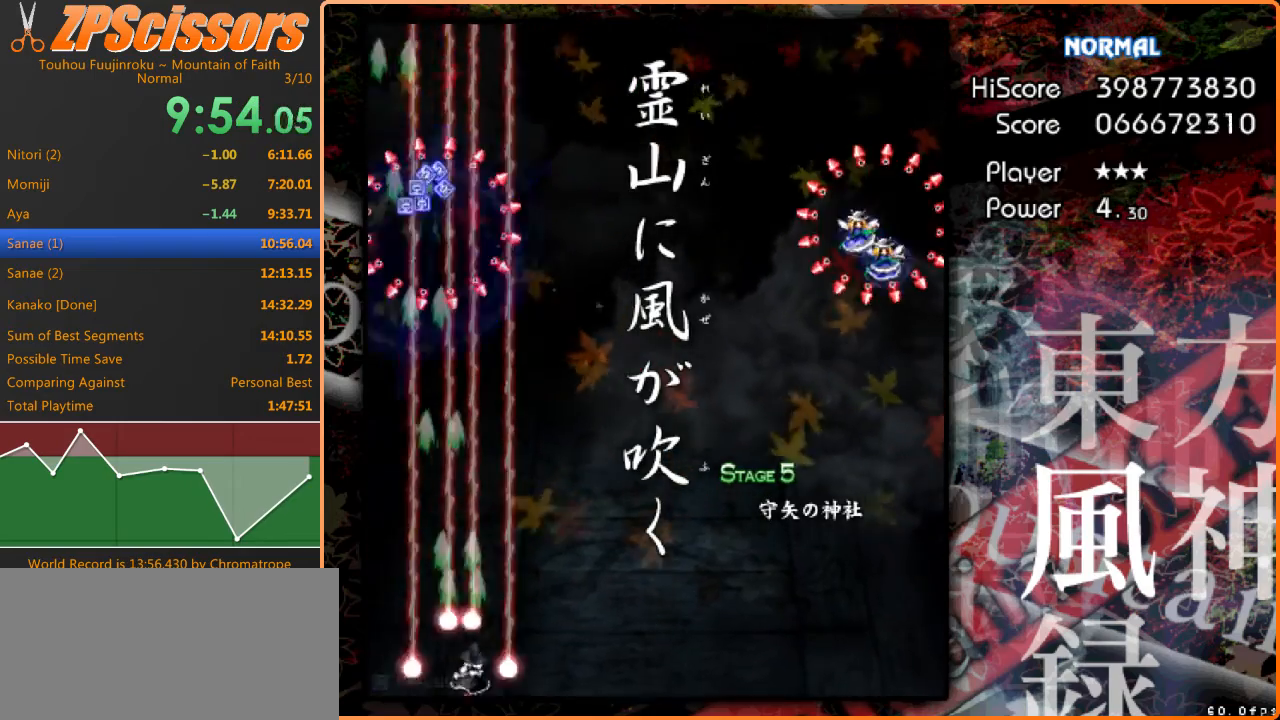
{"keys": ["right", "up"], "events": [[133, "down", "up"], [500, "up", "down"]]}
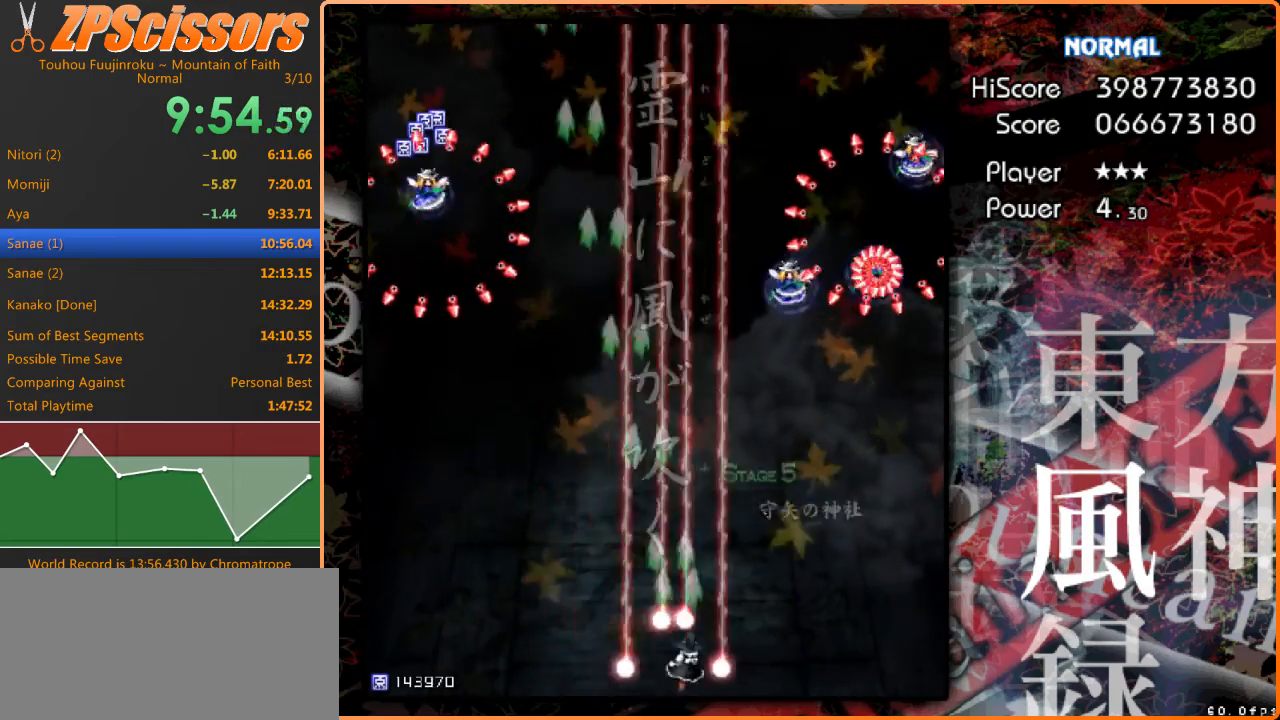
{"keys": ["right"], "events": [[467, "up", "up"]]}
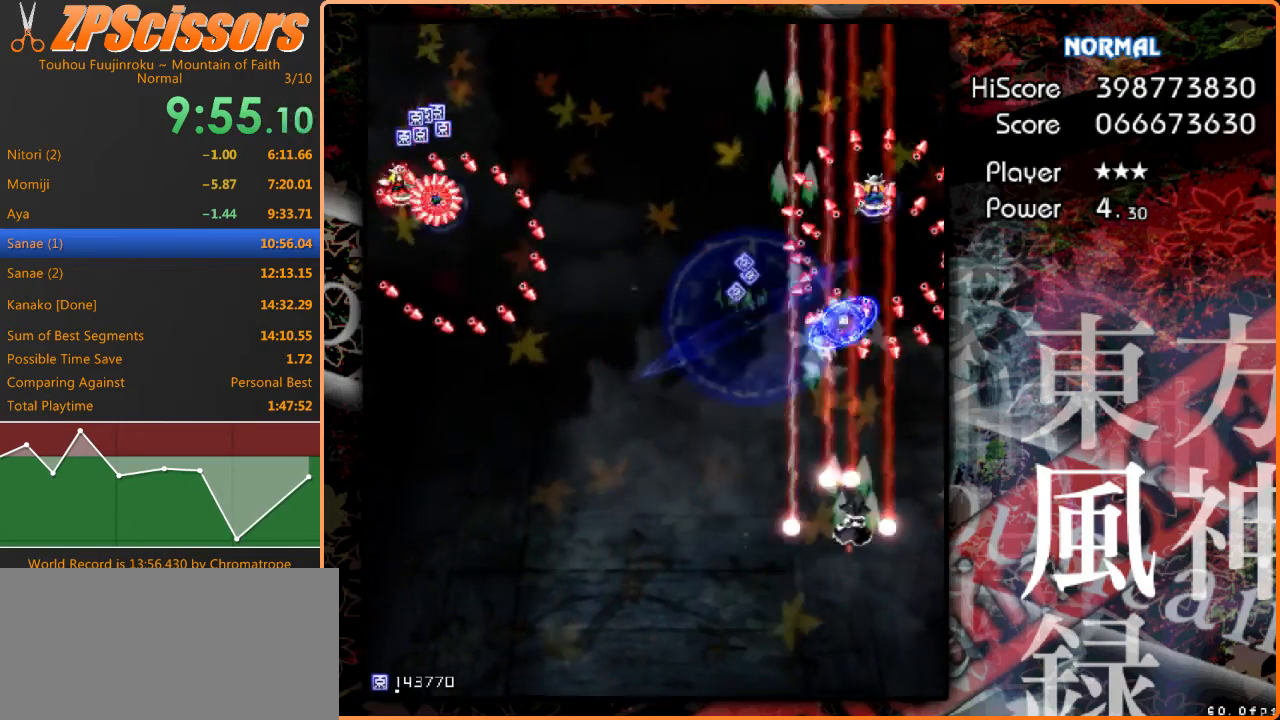
{"keys": ["down", "left"], "events": [[100, "down", "down"], [333, "left", "down"], [333, "right", "up"]]}
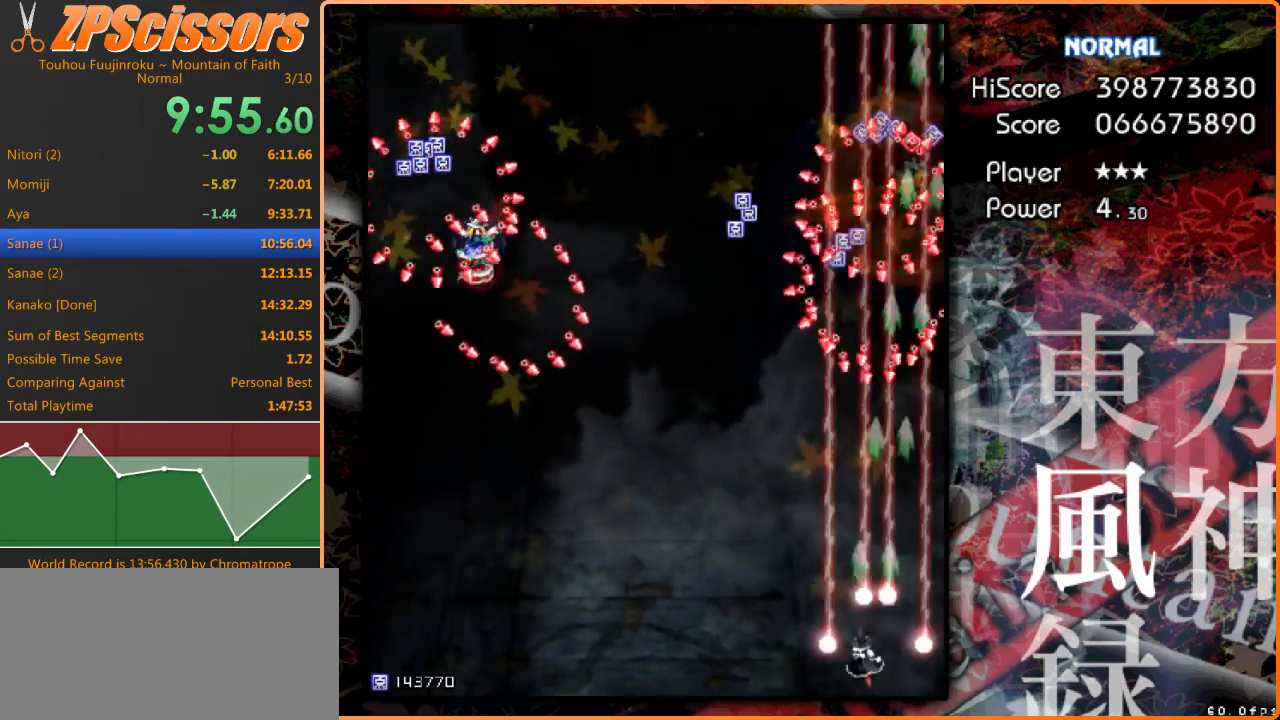
{"keys": ["left"], "events": [[300, "down", "up"]]}
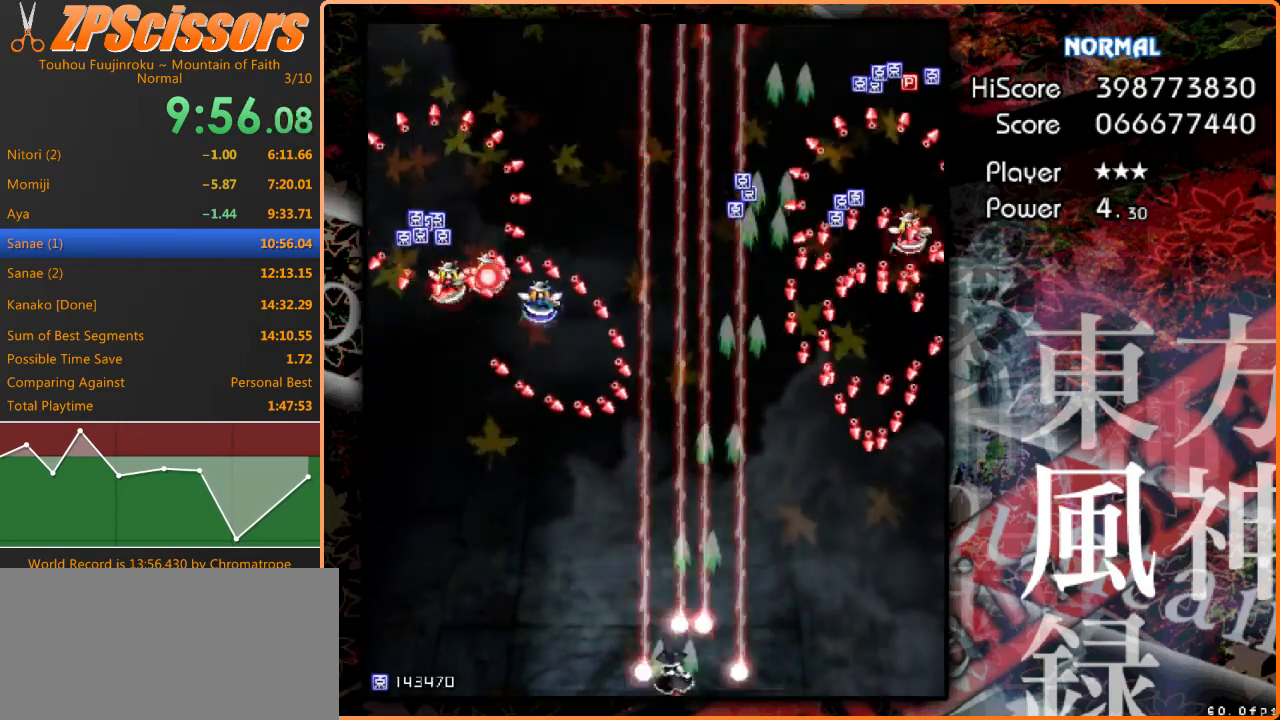
{"keys": ["left", "up"], "events": [[167, "up", "down"]]}
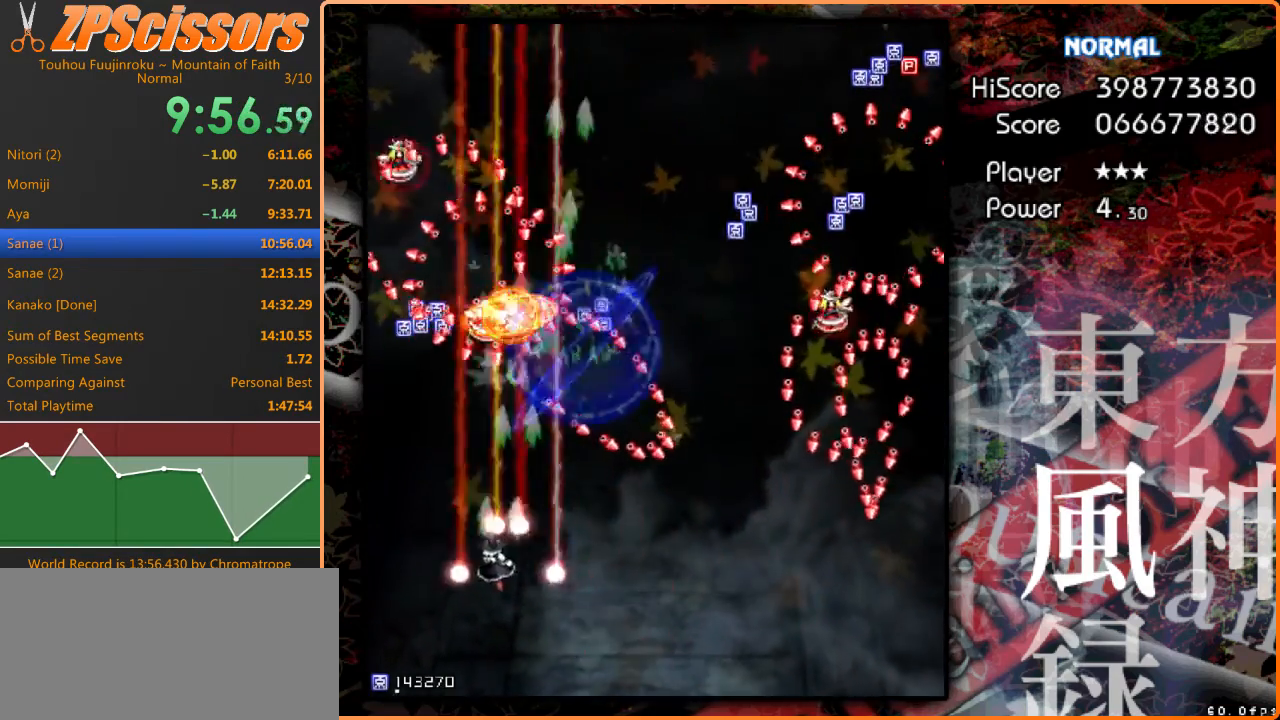
{"keys": ["down", "left", "right"], "events": [[133, "up", "up"], [367, "down", "down"], [433, "right", "down"]]}
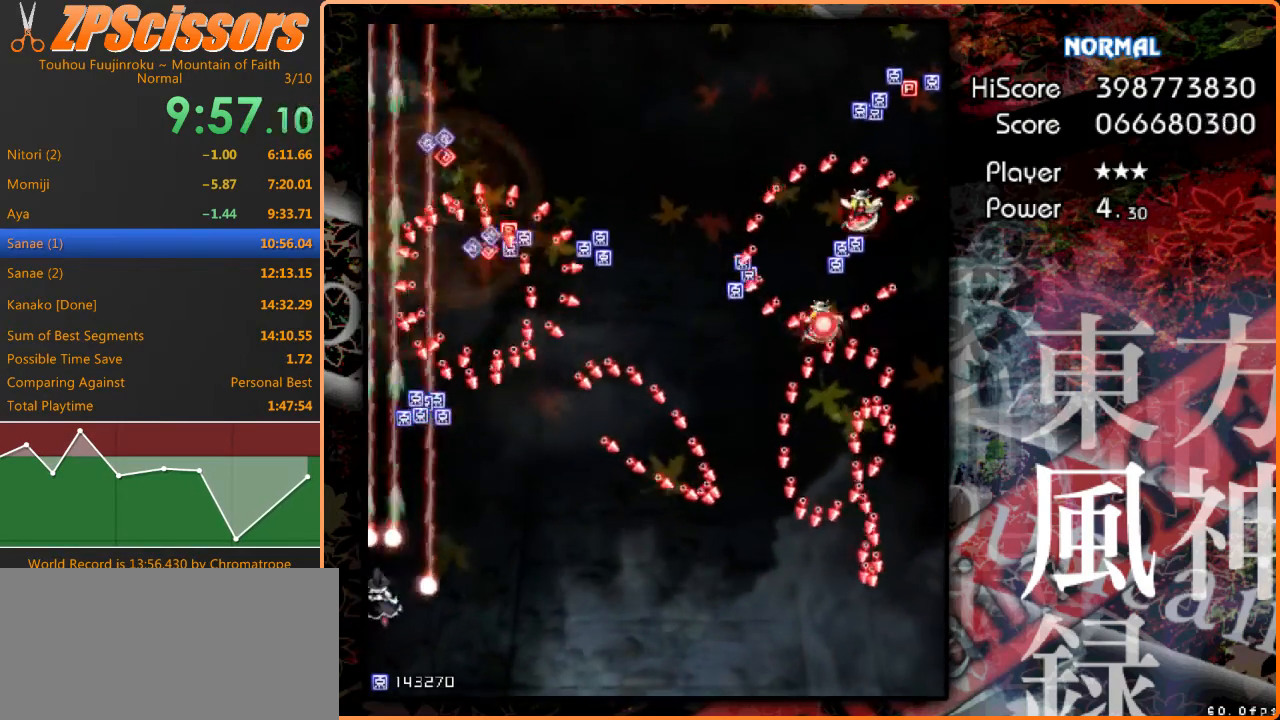
{"keys": [], "events": [[33, "left", "up"], [333, "down", "up"], [500, "right", "up"]]}
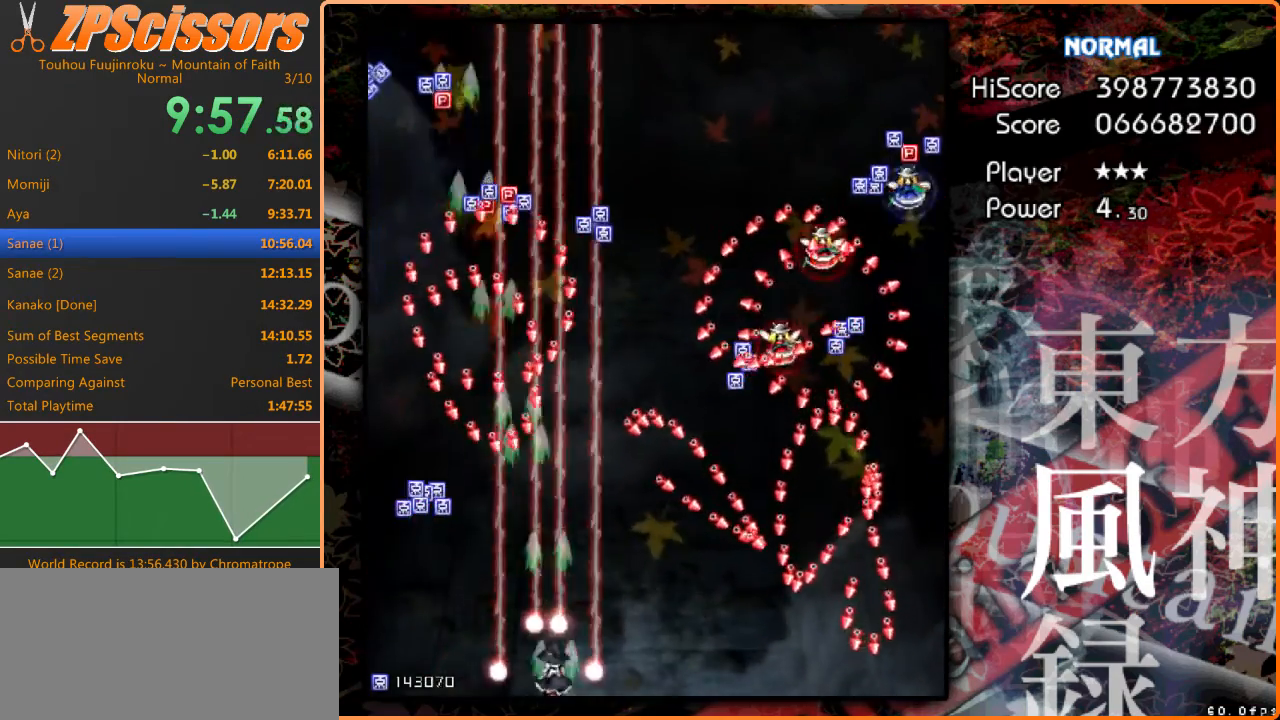
{"keys": ["up"], "events": [[233, "up", "down"], [267, "right", "down"], [500, "right", "up"]]}
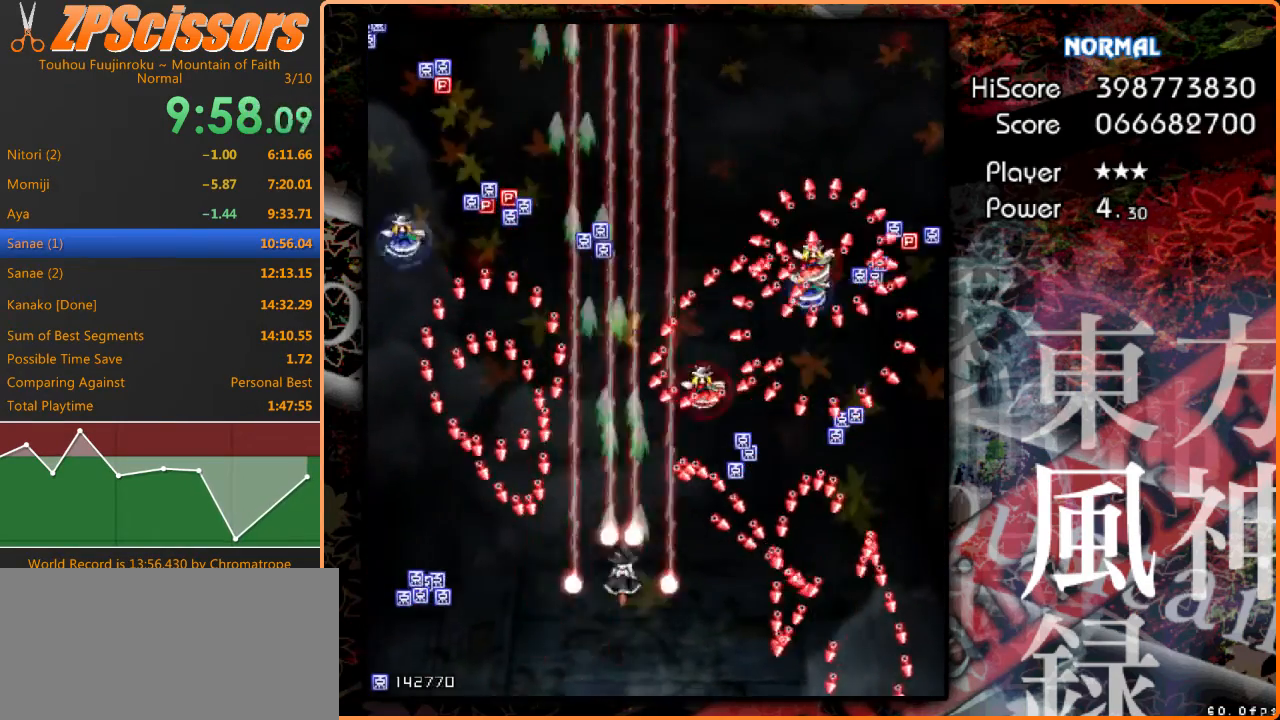
{"keys": ["shift"], "events": [[33, "shift", "down"], [33, "up", "up"], [367, "down", "down"], [367, "right", "down"], [467, "down", "up"], [500, "right", "up"]]}
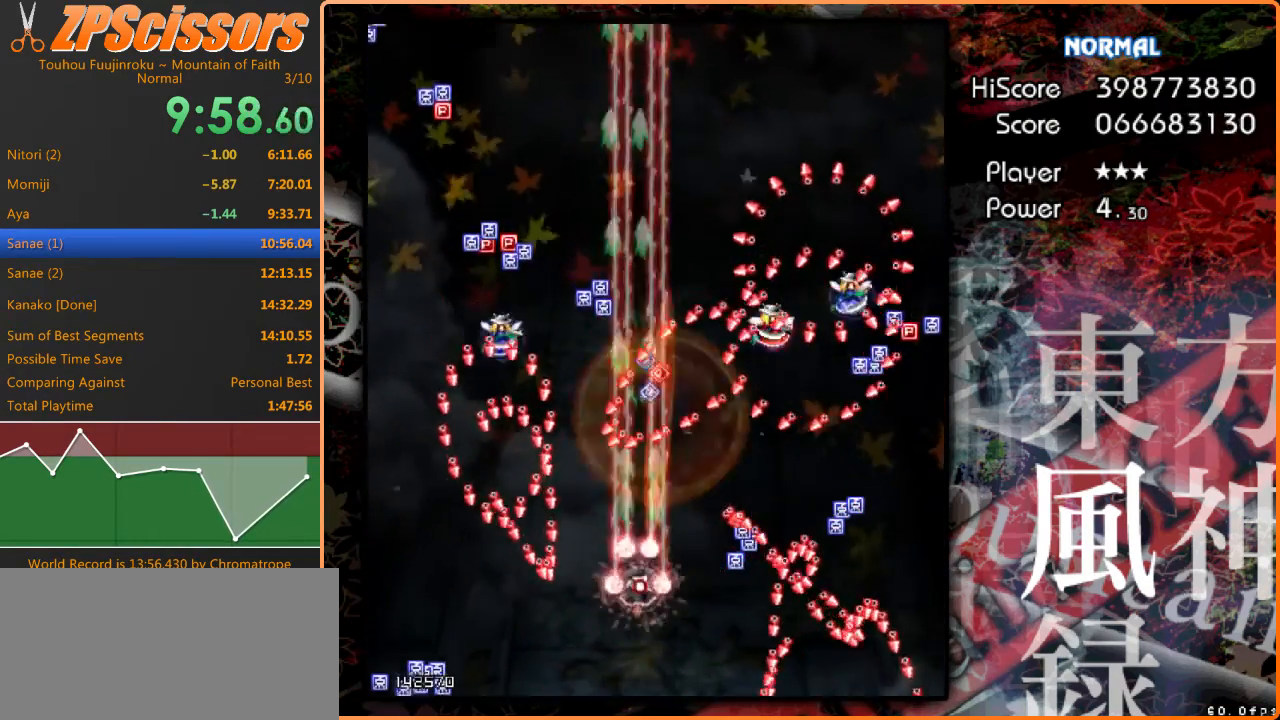
{"keys": ["shift"], "events": [[200, "right", "down"], [233, "down", "down"], [467, "down", "up"], [467, "right", "up"]]}
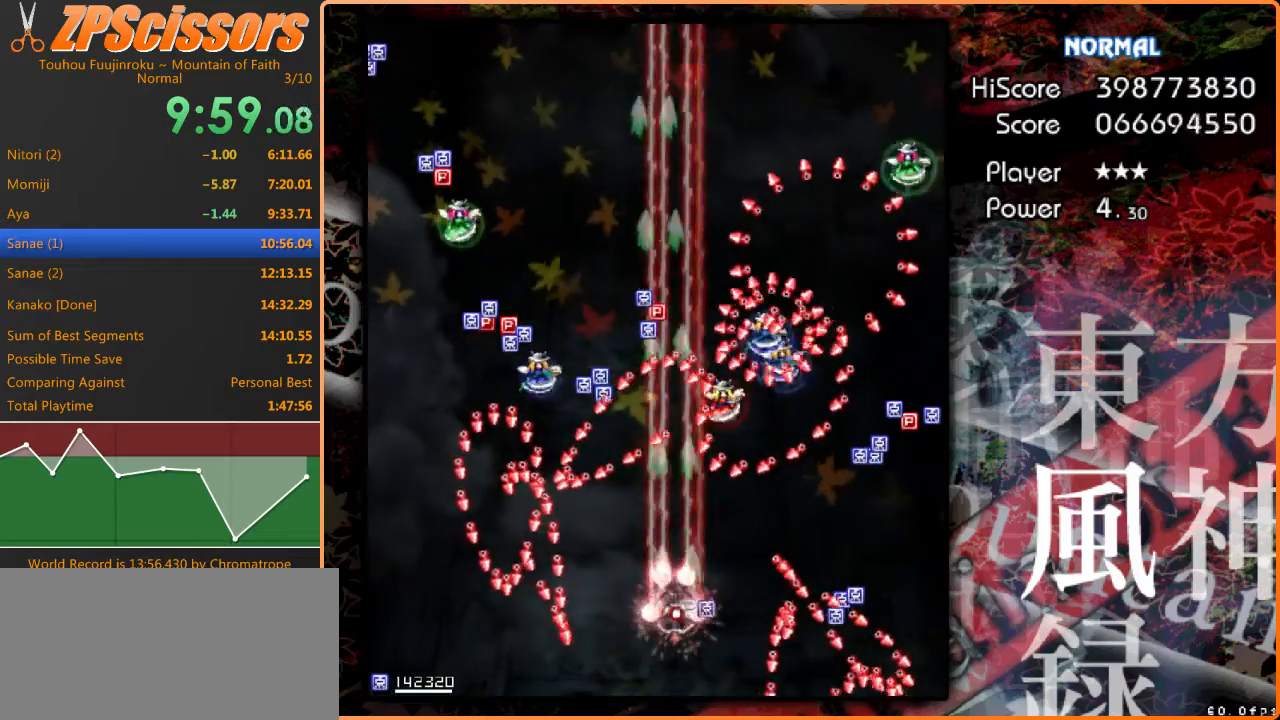
{"keys": ["right", "shift"], "events": [[200, "right", "down"], [300, "up", "down"], [500, "up", "up"]]}
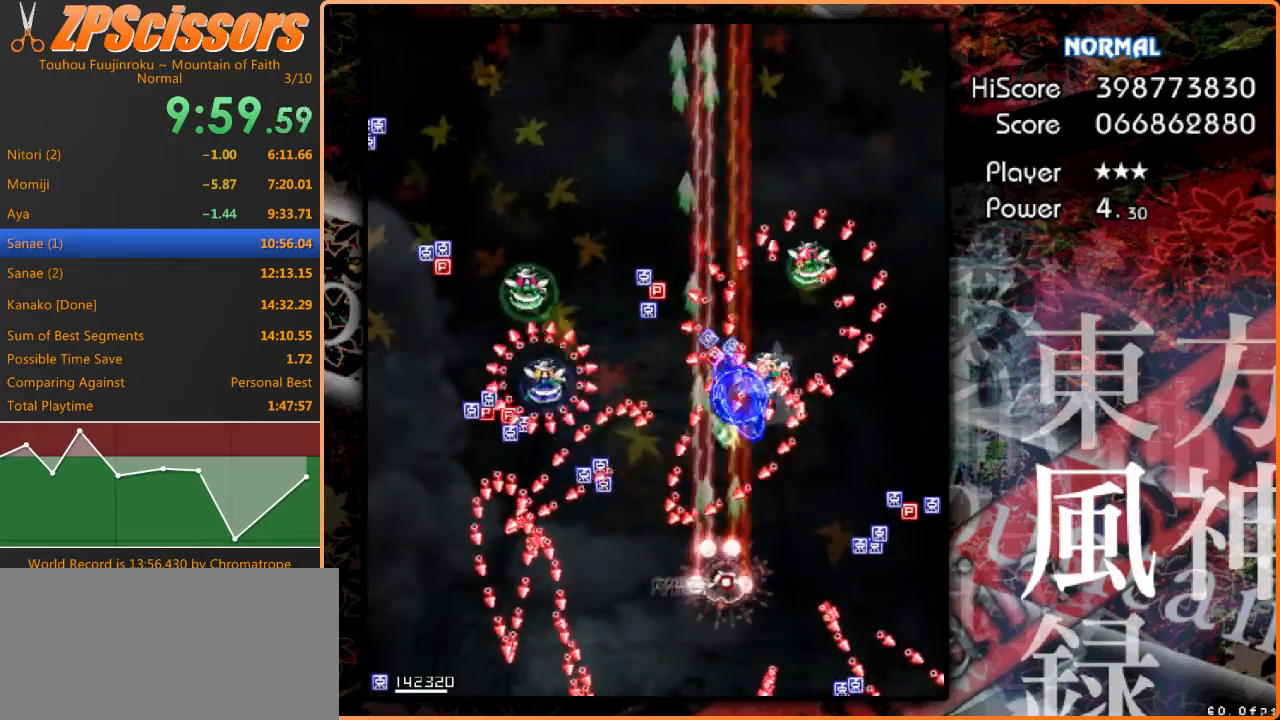
{"keys": ["right"], "events": [[500, "shift", "up"]]}